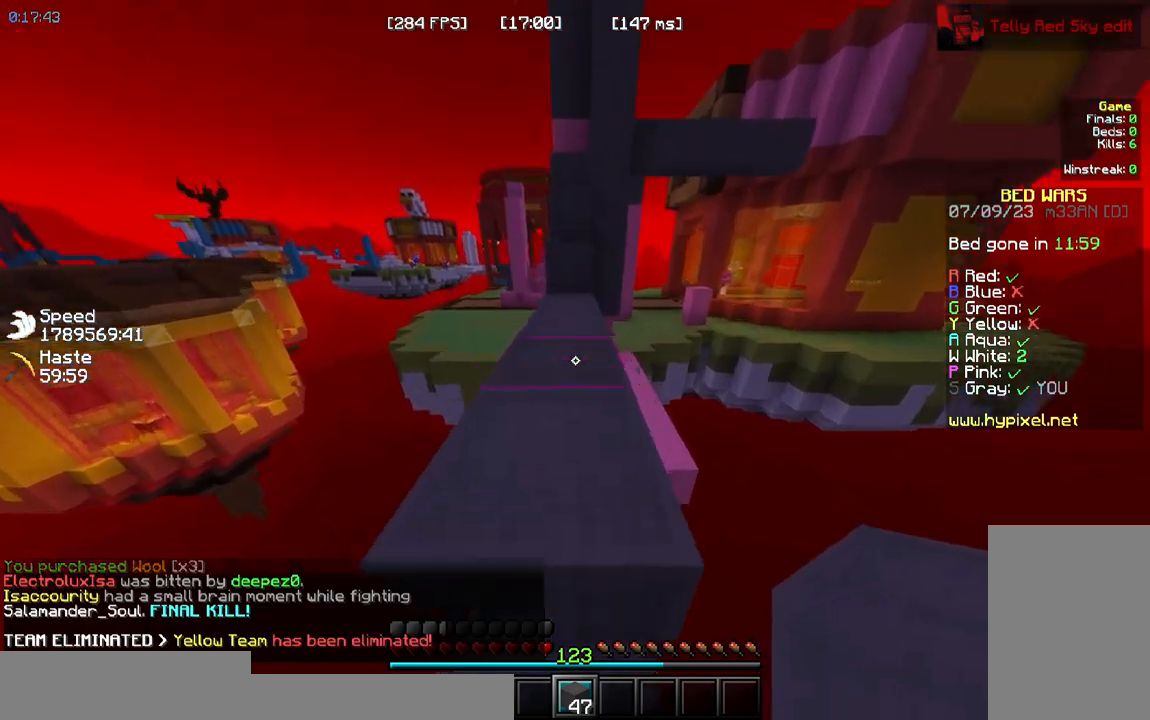
Gameplay with keyboard and mouse; each line is a JSON object with the keys and mouse buttons held at the frame after it. "events" lists presses ("down") and releases ("up") of "a", "d", "s", "space", "w", "mouse_left" and "mouse_right" between this image and that frame as [ms after this image, input, new state], when the widget could be followed in between. "mouse_left", "mouse_right" = the "left", "right" buttons of the "mouse" list. No other keys are recorded. Fast repeated clicks can show as one long hold. Mouse movement is not recorded.
{"keys": ["w"], "mouse": [], "events": [[350, "space", "up"]]}
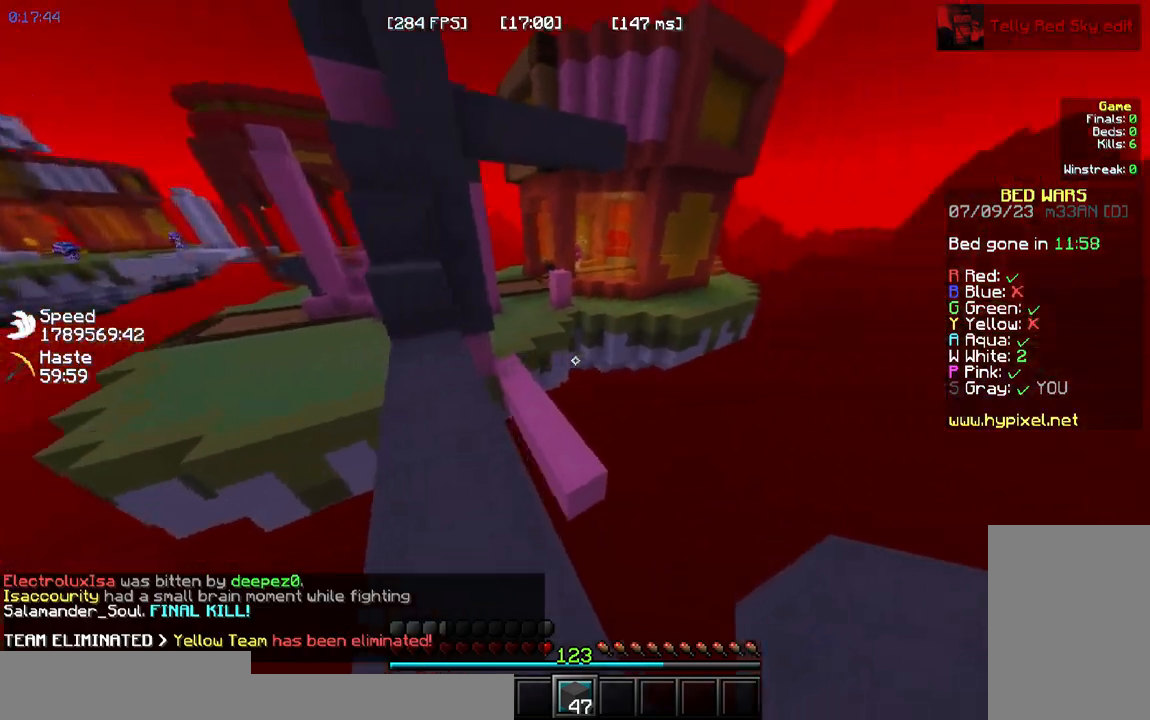
{"keys": ["w"], "mouse": []}
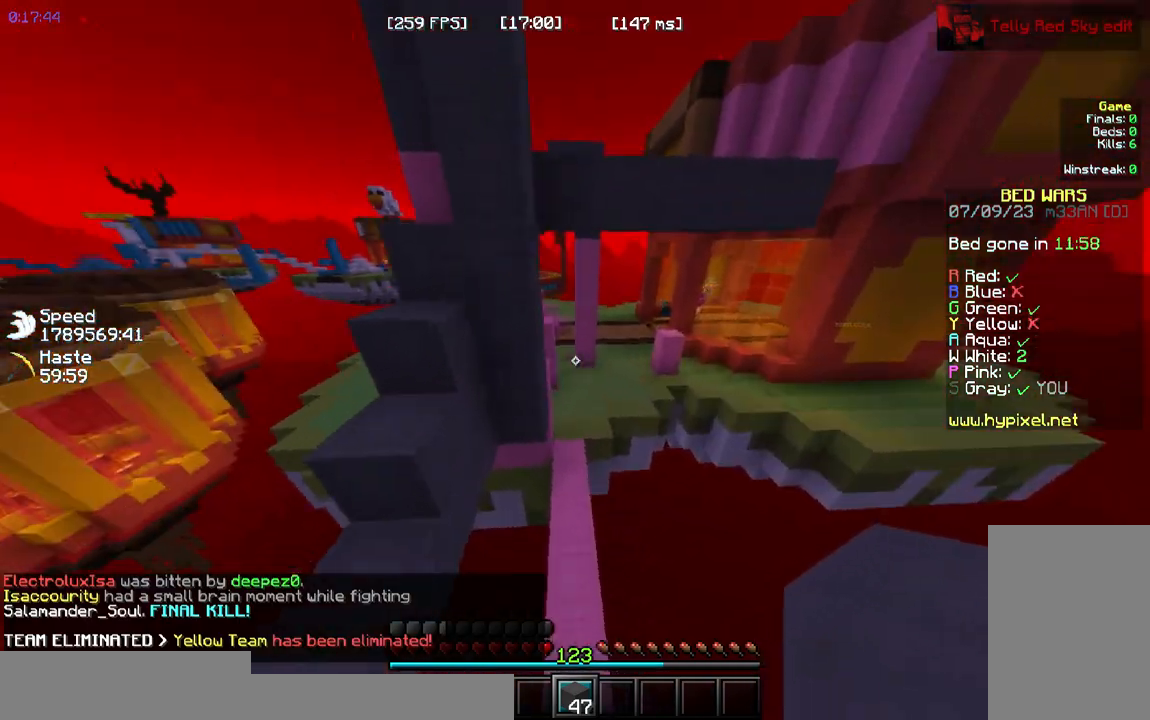
{"keys": ["space", "w"], "mouse": []}
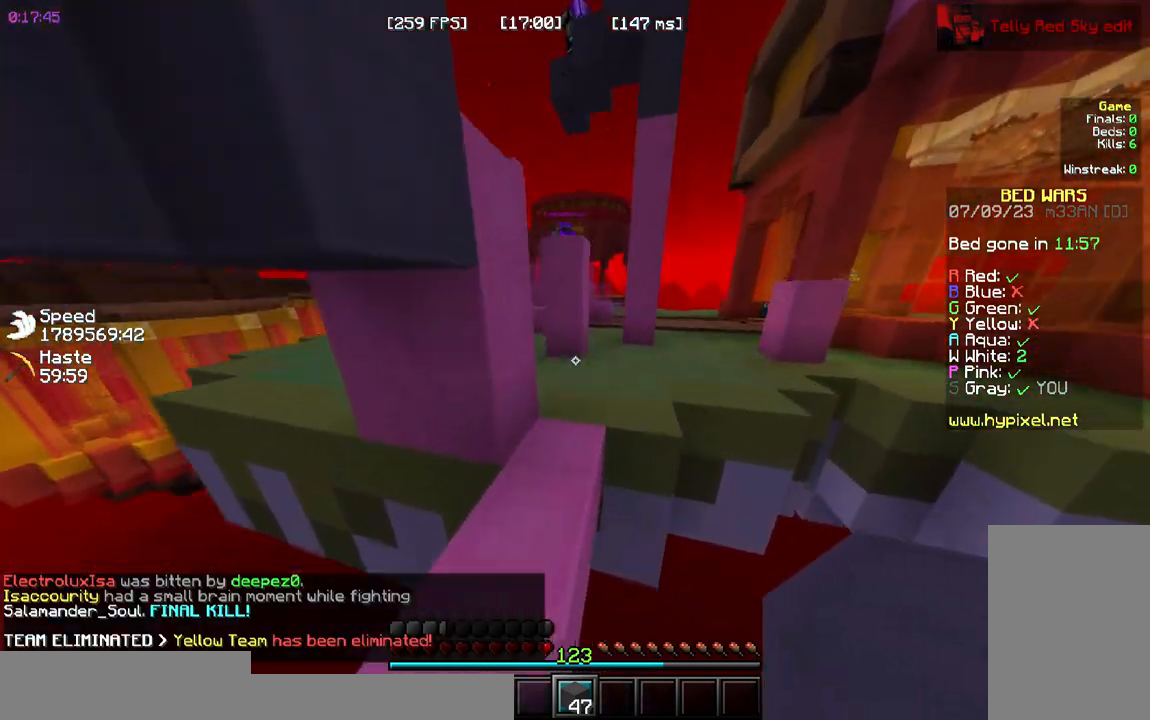
{"keys": ["w"], "mouse": [], "events": [[267, "space", "up"]]}